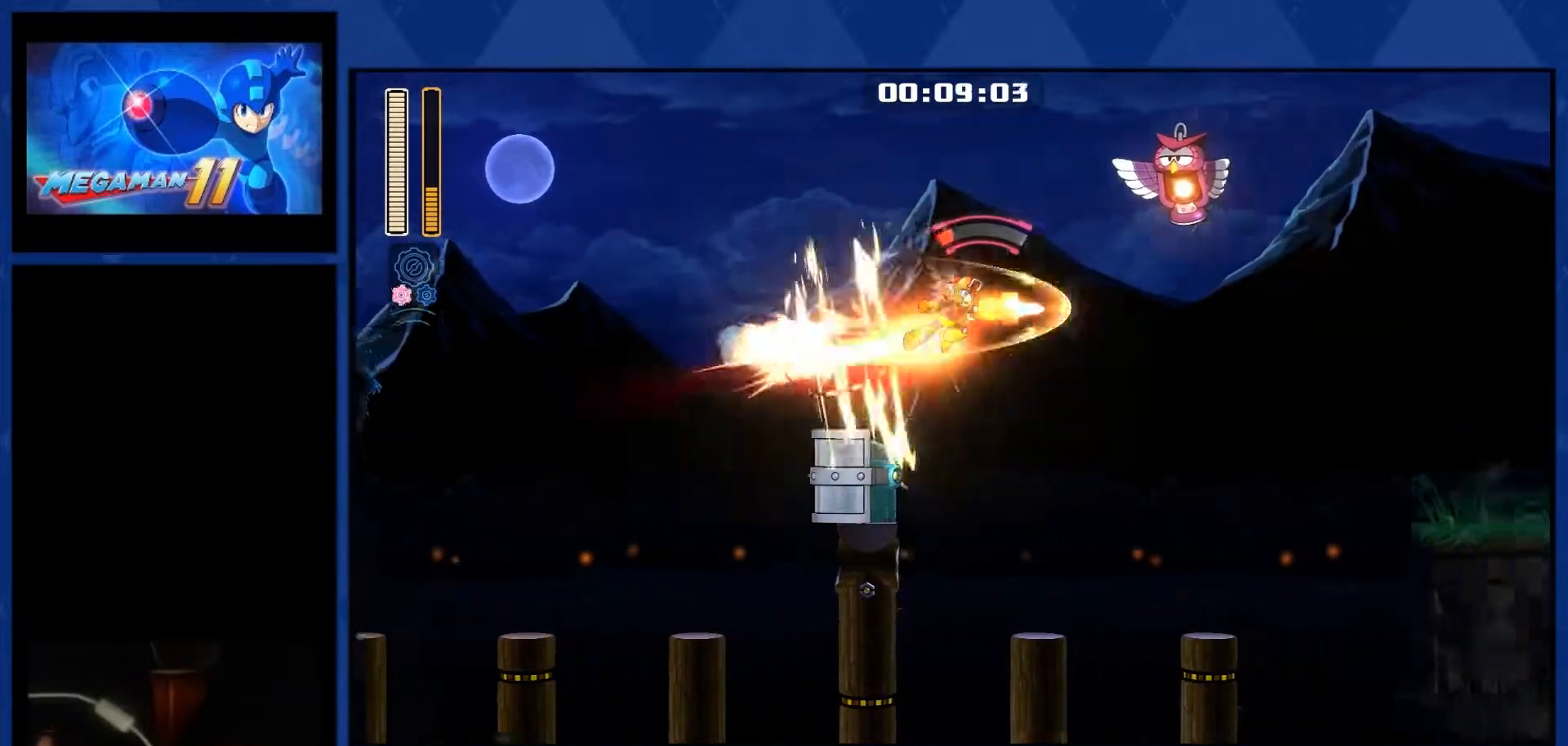
Gameplay with a controller (PlayStation layout); each line is a JSON object with the inputs held at the frame after it. "events" lists button and stick changes between this image and that frame as [ms after this image, input, new state], when the widget could be followed in between. Not read: L1 left_stick.
{"buttons": ["DPAD_RIGHT"], "right_stick": "center", "events": [[33, "R2", "up"], [50, "L2", "down"], [183, "L2", "up"], [250, "CROSS", "up"]]}
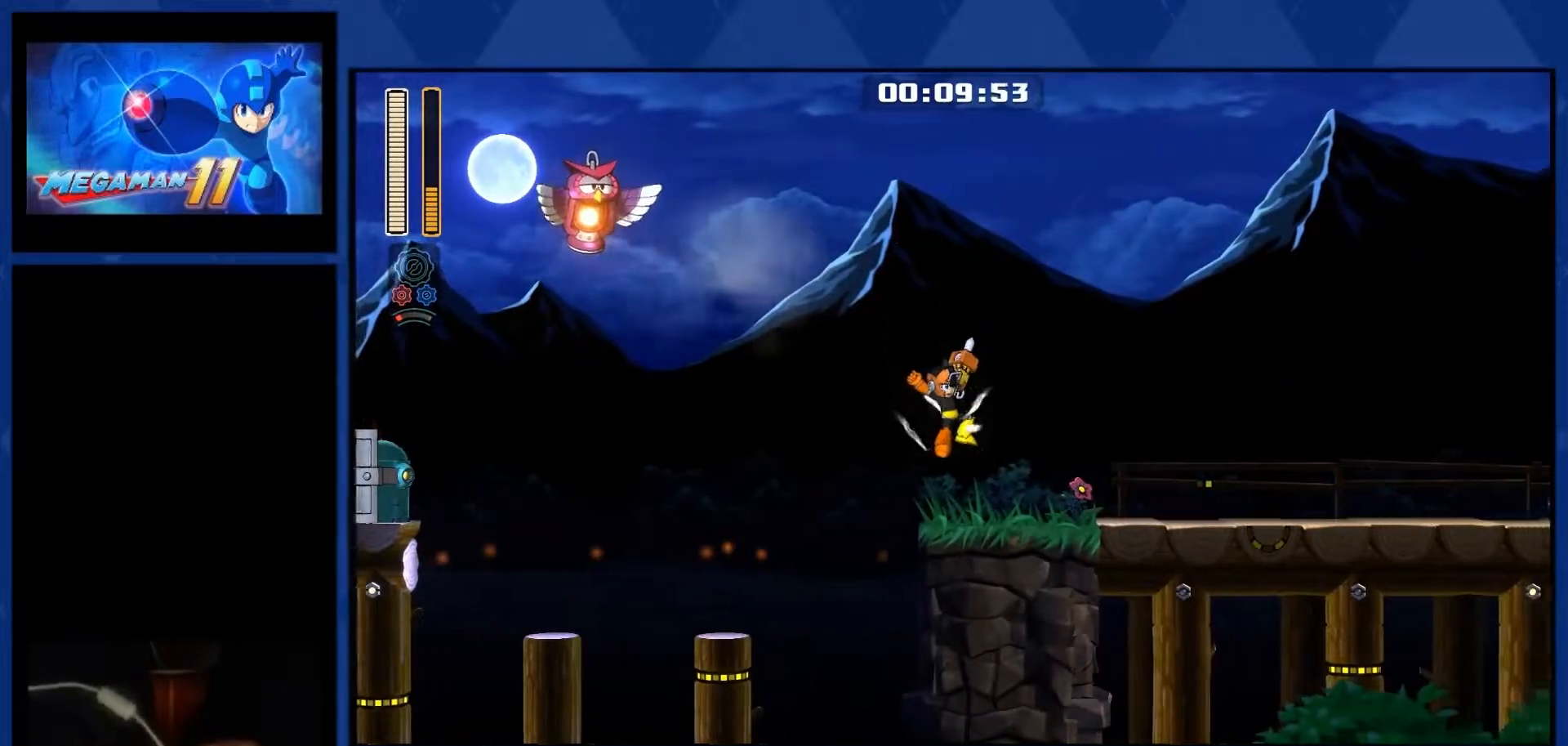
{"buttons": ["CROSS", "DPAD_RIGHT"], "right_stick": "center", "events": [[483, "CROSS", "down"]]}
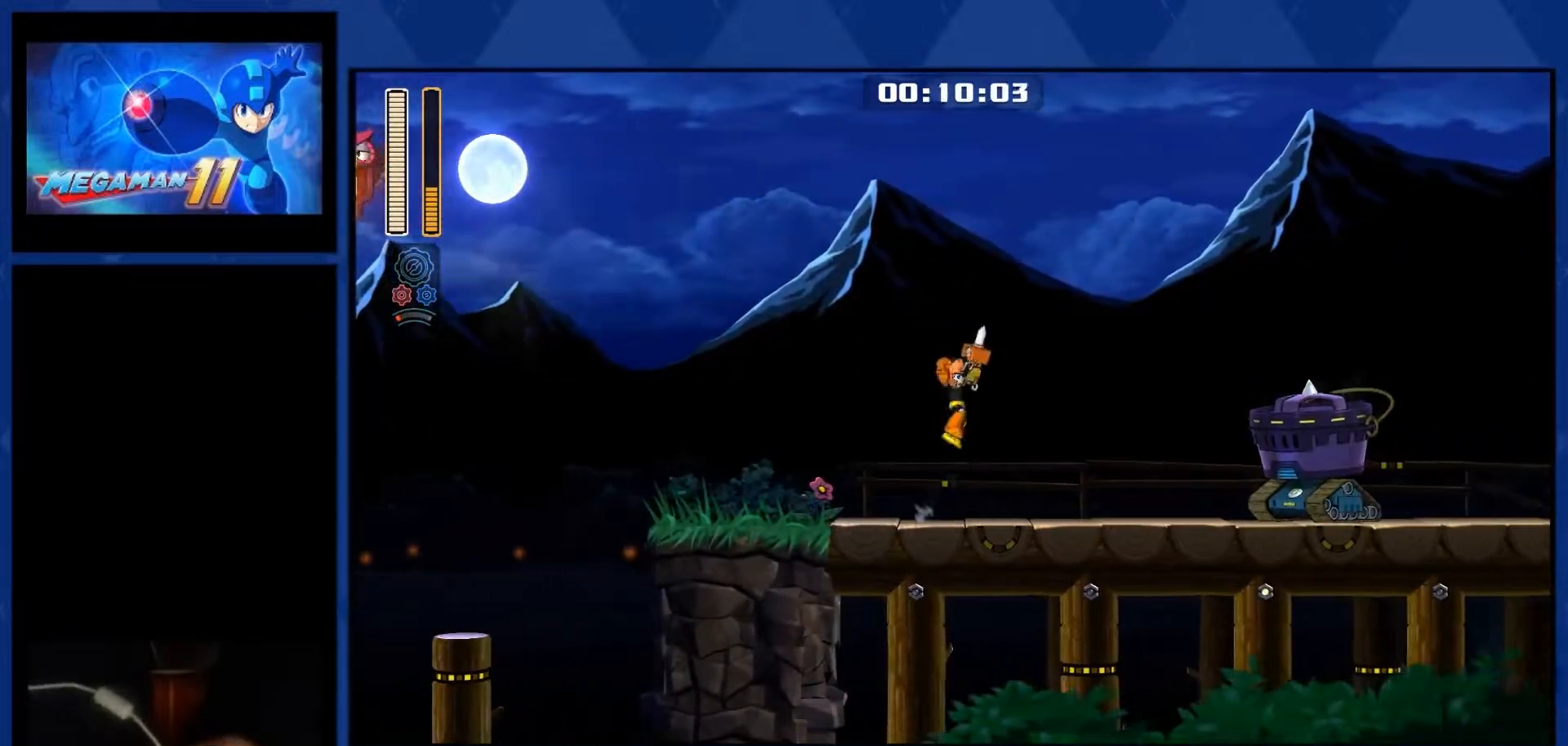
{"buttons": ["R1", "DPAD_RIGHT"], "right_stick": "center", "events": [[300, "R1", "down"], [400, "CROSS", "up"]]}
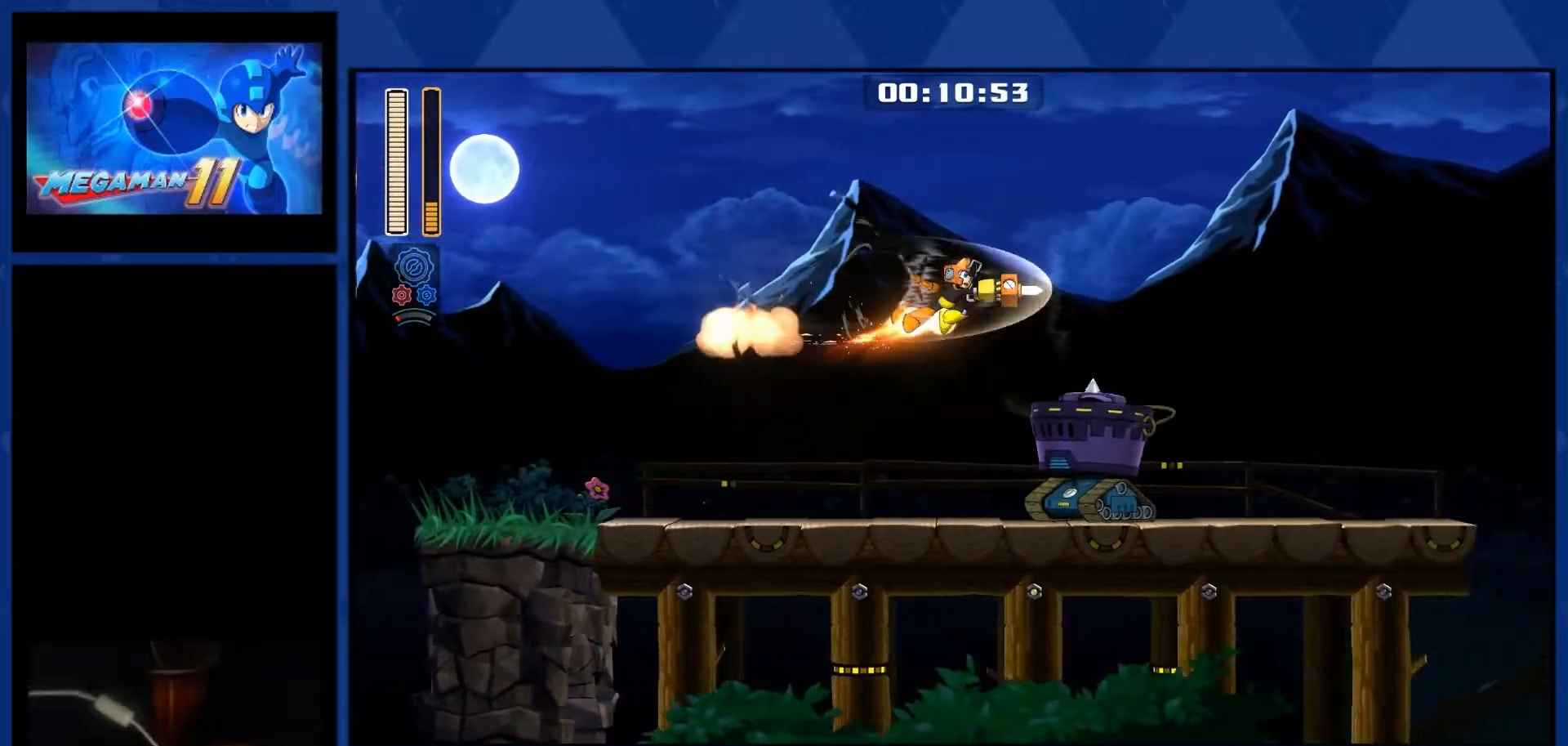
{"buttons": ["R1", "DPAD_RIGHT"], "right_stick": "center", "events": [[167, "R3", "down"], [250, "R3", "up"]]}
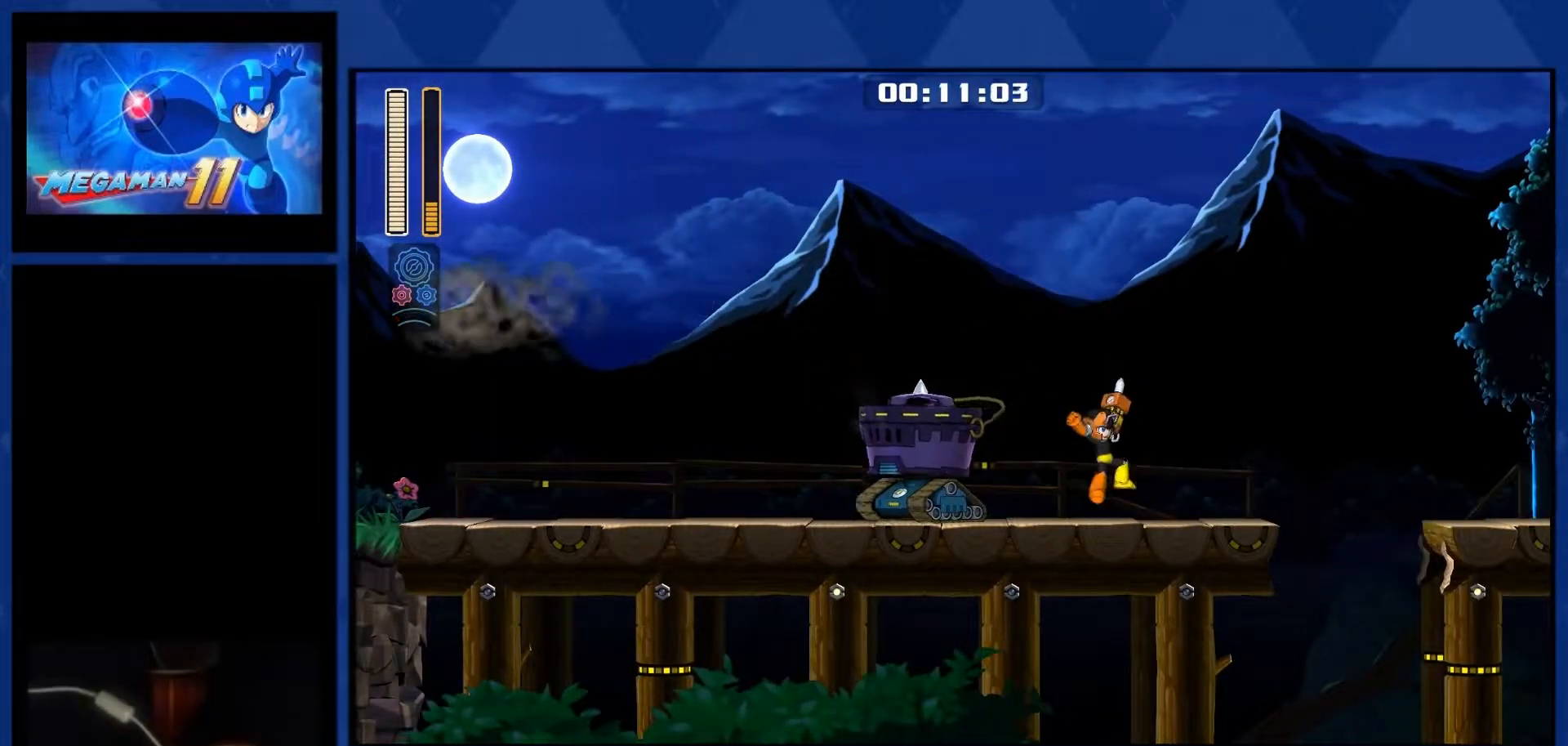
{"buttons": ["CROSS", "R1", "DPAD_RIGHT"], "right_stick": "center", "events": [[317, "CROSS", "down"]]}
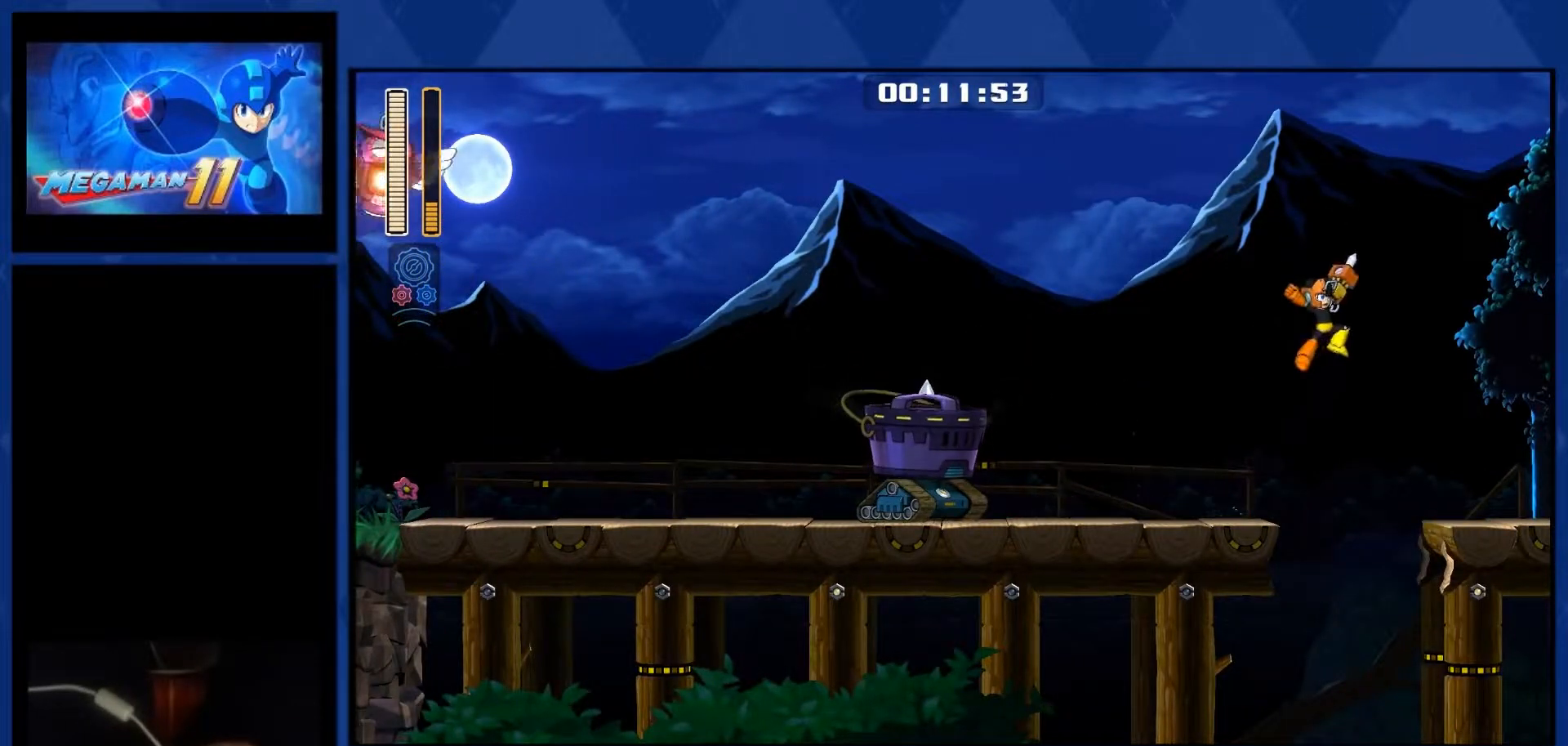
{"buttons": ["R1", "DPAD_RIGHT"], "right_stick": "center", "events": [[33, "CROSS", "up"], [117, "R3", "down"], [183, "R3", "up"]]}
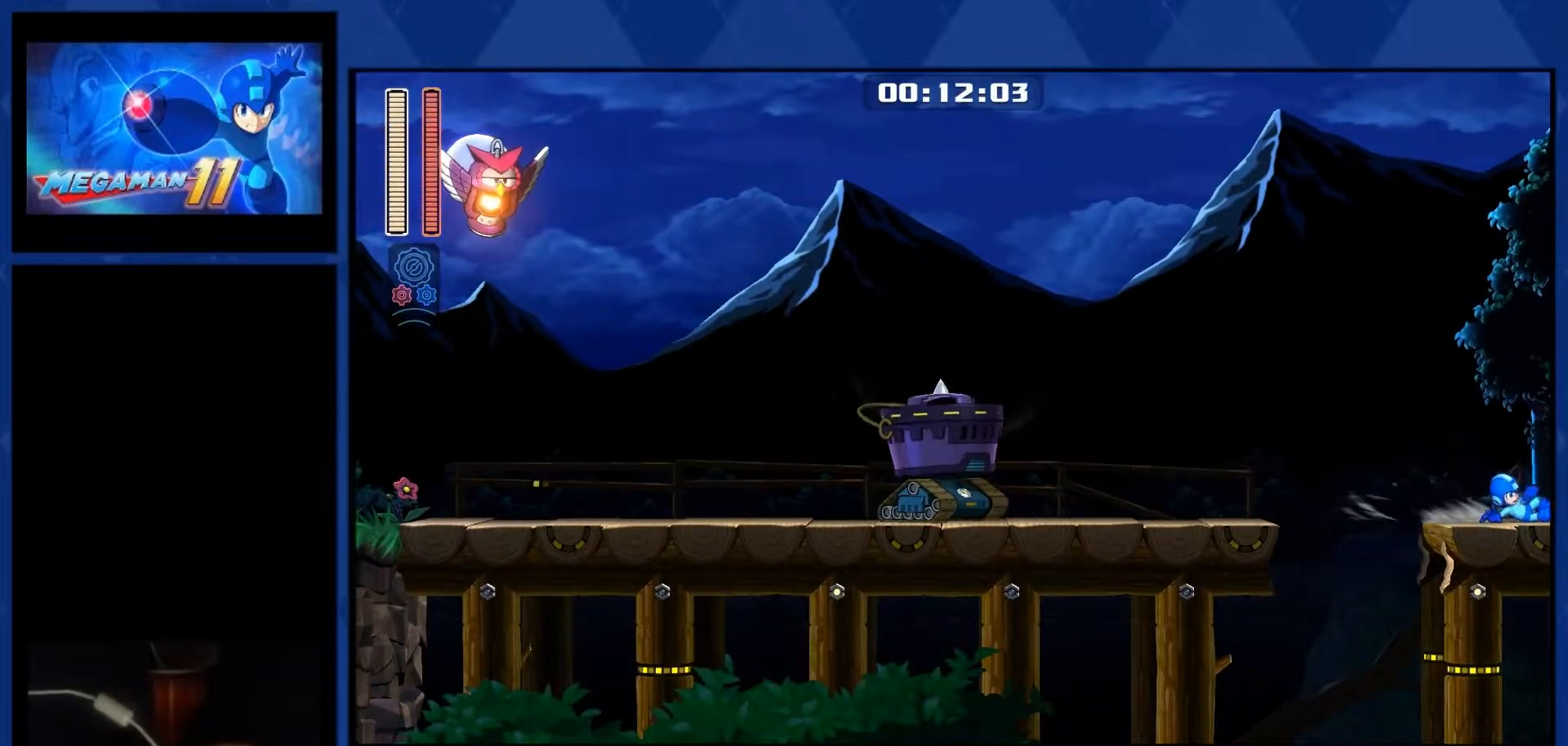
{"buttons": ["R1", "DPAD_RIGHT"], "right_stick": "center", "events": []}
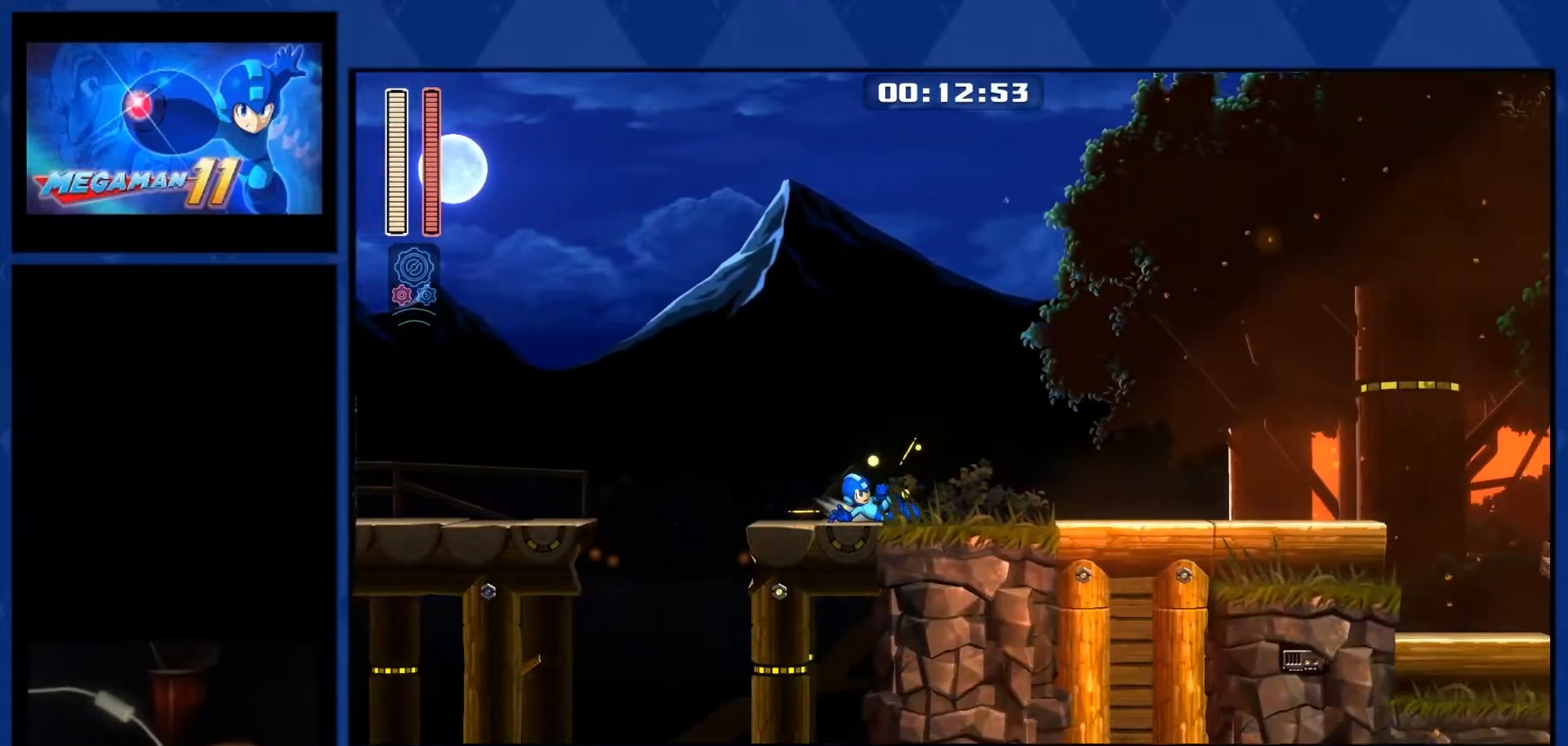
{"buttons": ["R1", "DPAD_RIGHT"], "right_stick": "center", "events": []}
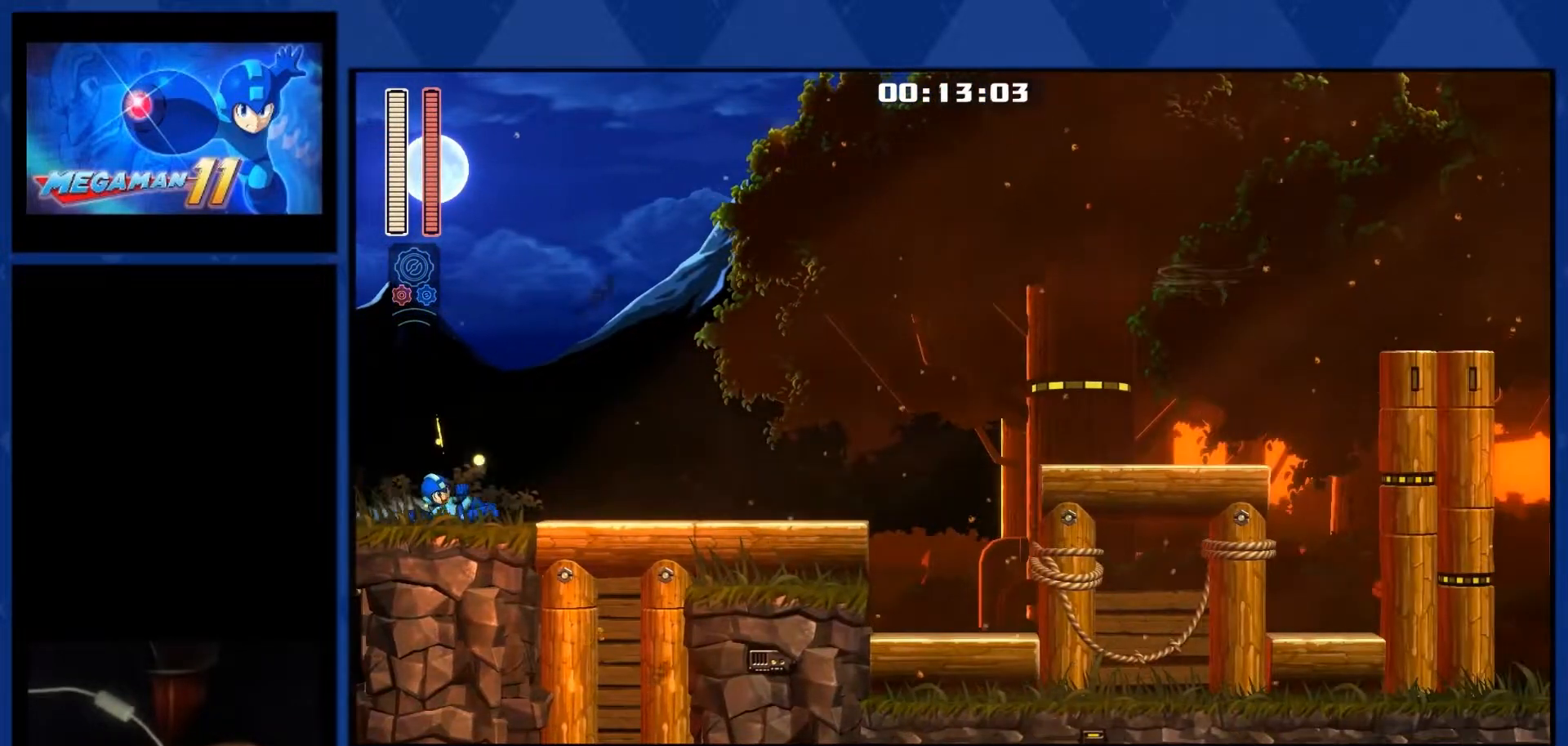
{"buttons": ["R1", "DPAD_RIGHT"], "right_stick": "center", "events": []}
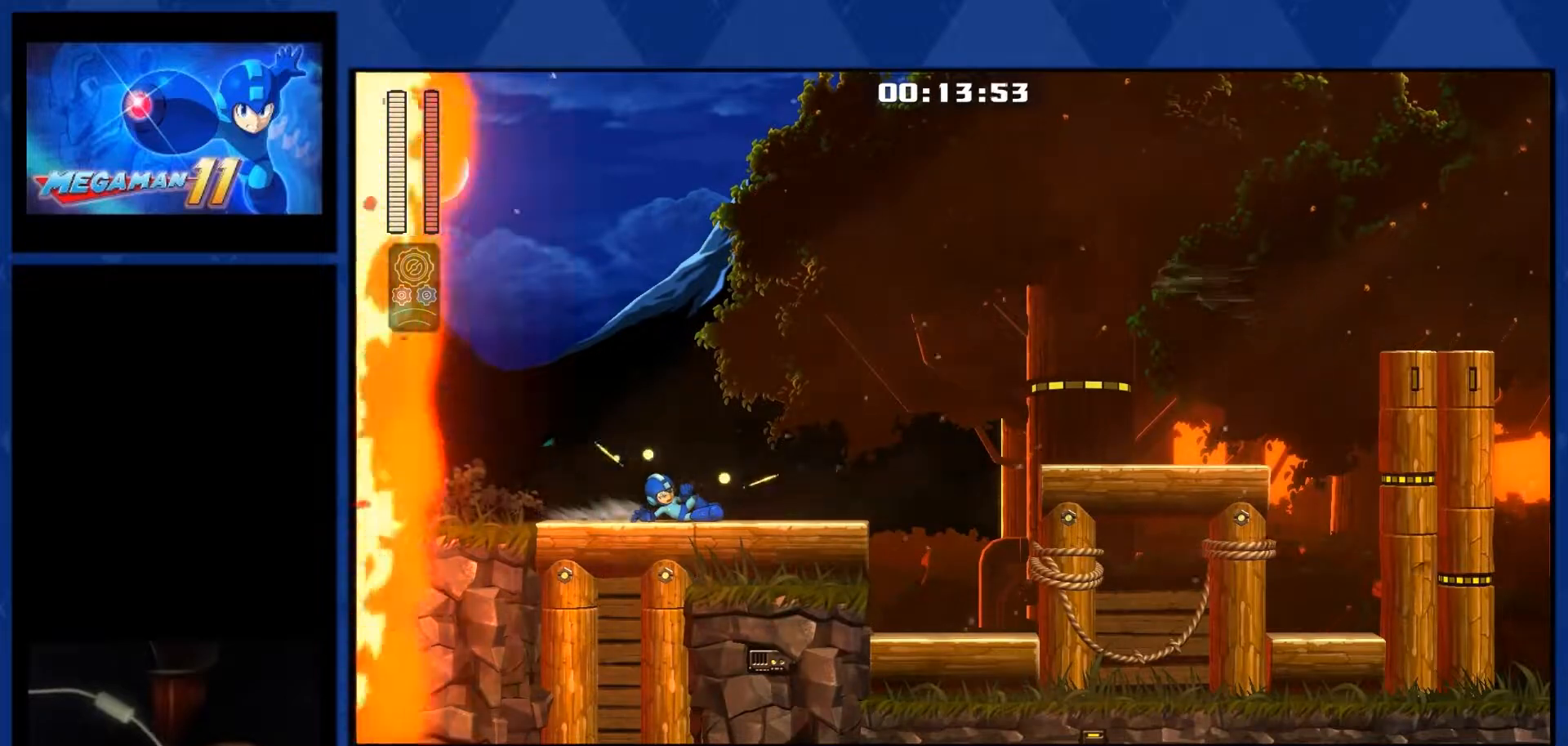
{"buttons": ["CROSS", "R1", "DPAD_RIGHT"], "right_stick": "center", "events": [[383, "CROSS", "down"]]}
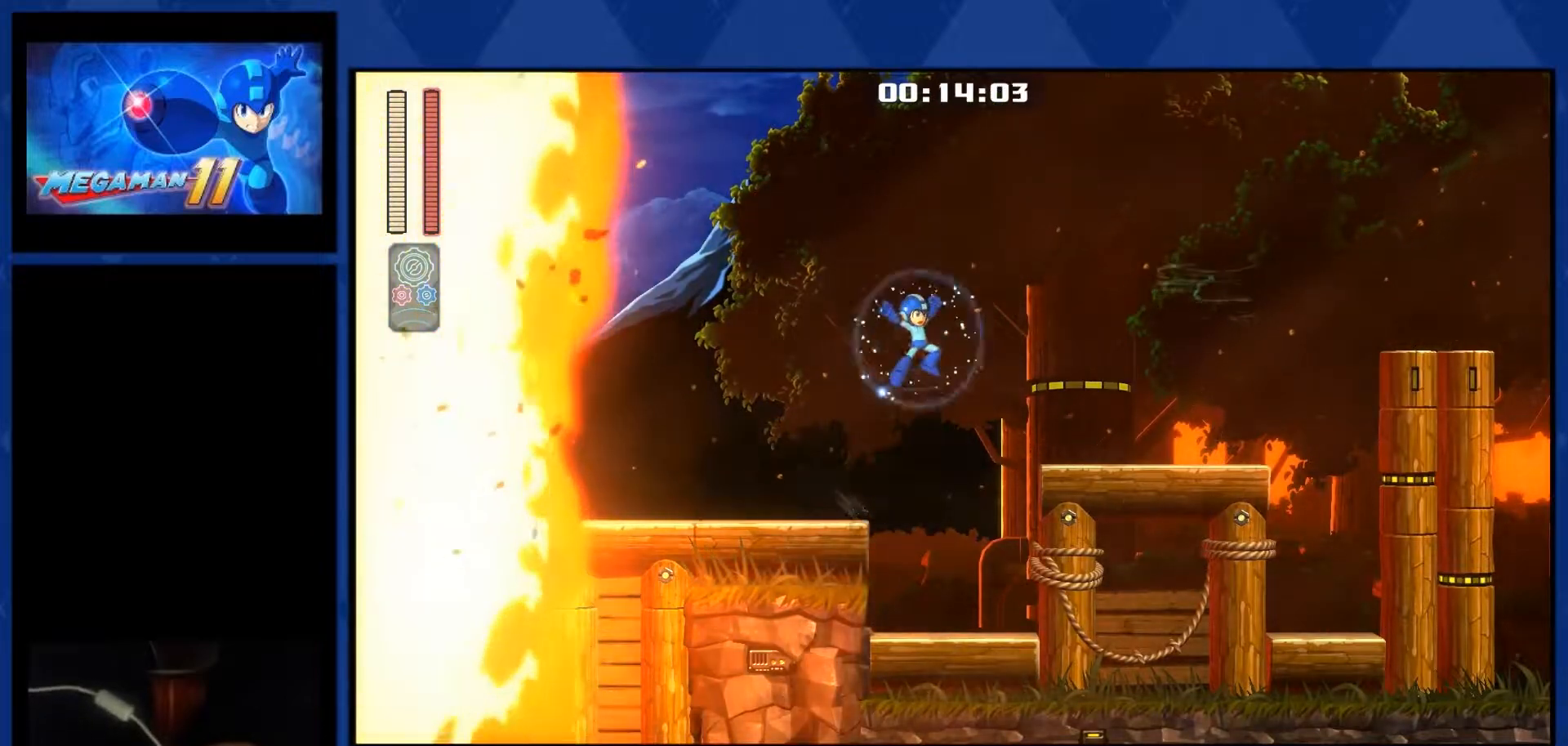
{"buttons": ["DPAD_RIGHT"], "right_stick": "center", "events": [[117, "CROSS", "up"], [117, "R1", "up"]]}
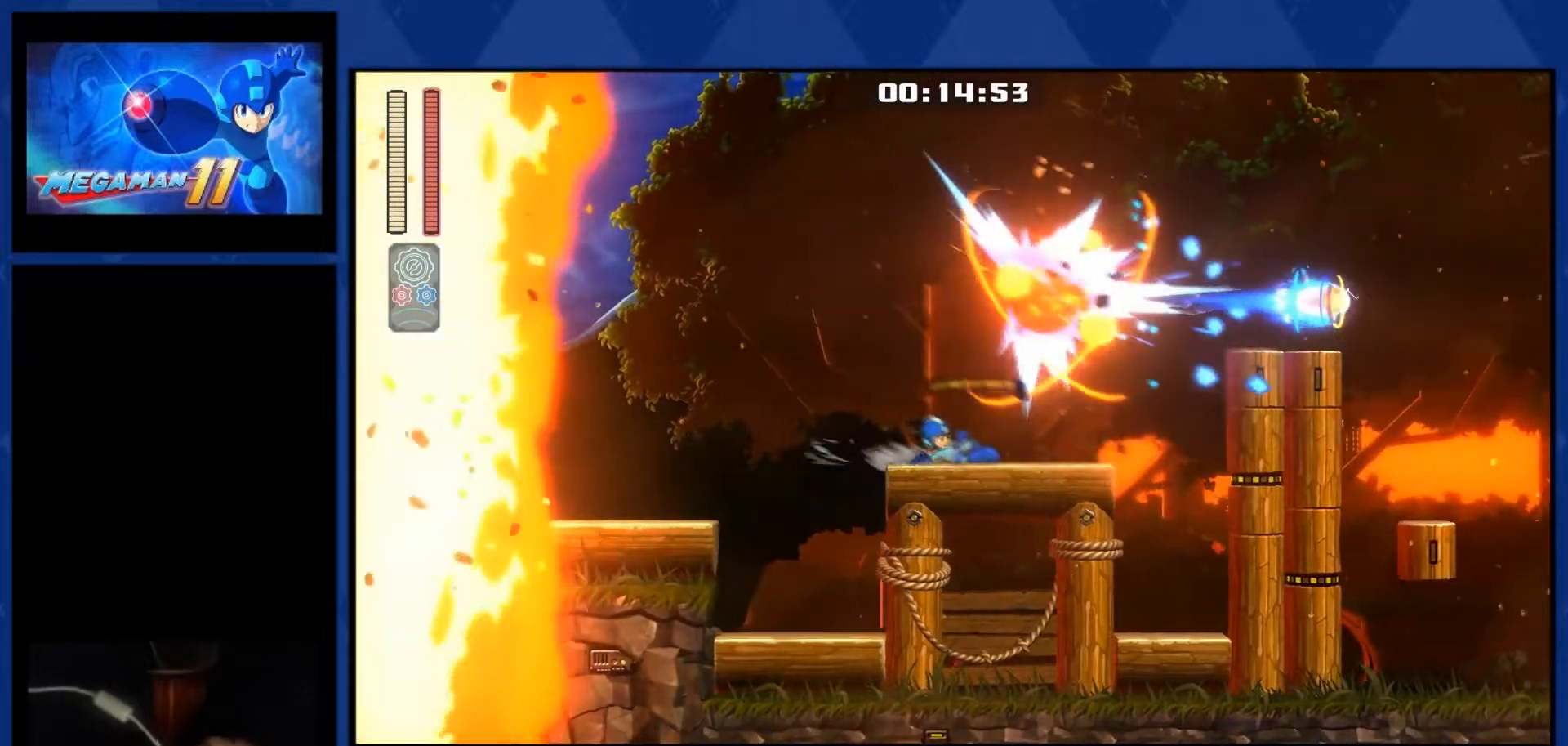
{"buttons": ["R1", "DPAD_RIGHT"], "right_stick": "center", "events": [[267, "CROSS", "down"], [450, "R1", "down"], [467, "CROSS", "up"]]}
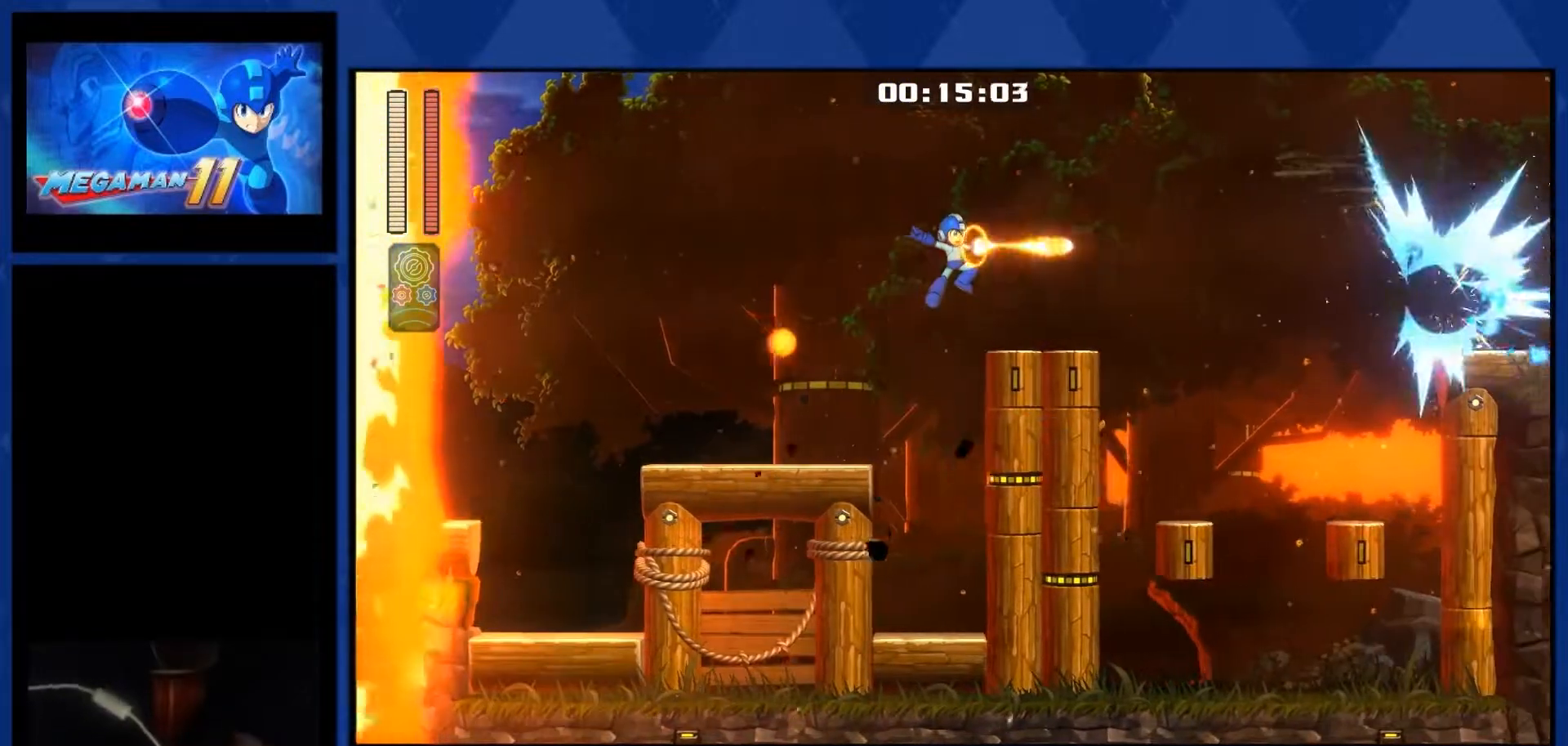
{"buttons": ["CROSS", "R1", "DPAD_RIGHT"], "right_stick": "center", "events": [[400, "CROSS", "down"]]}
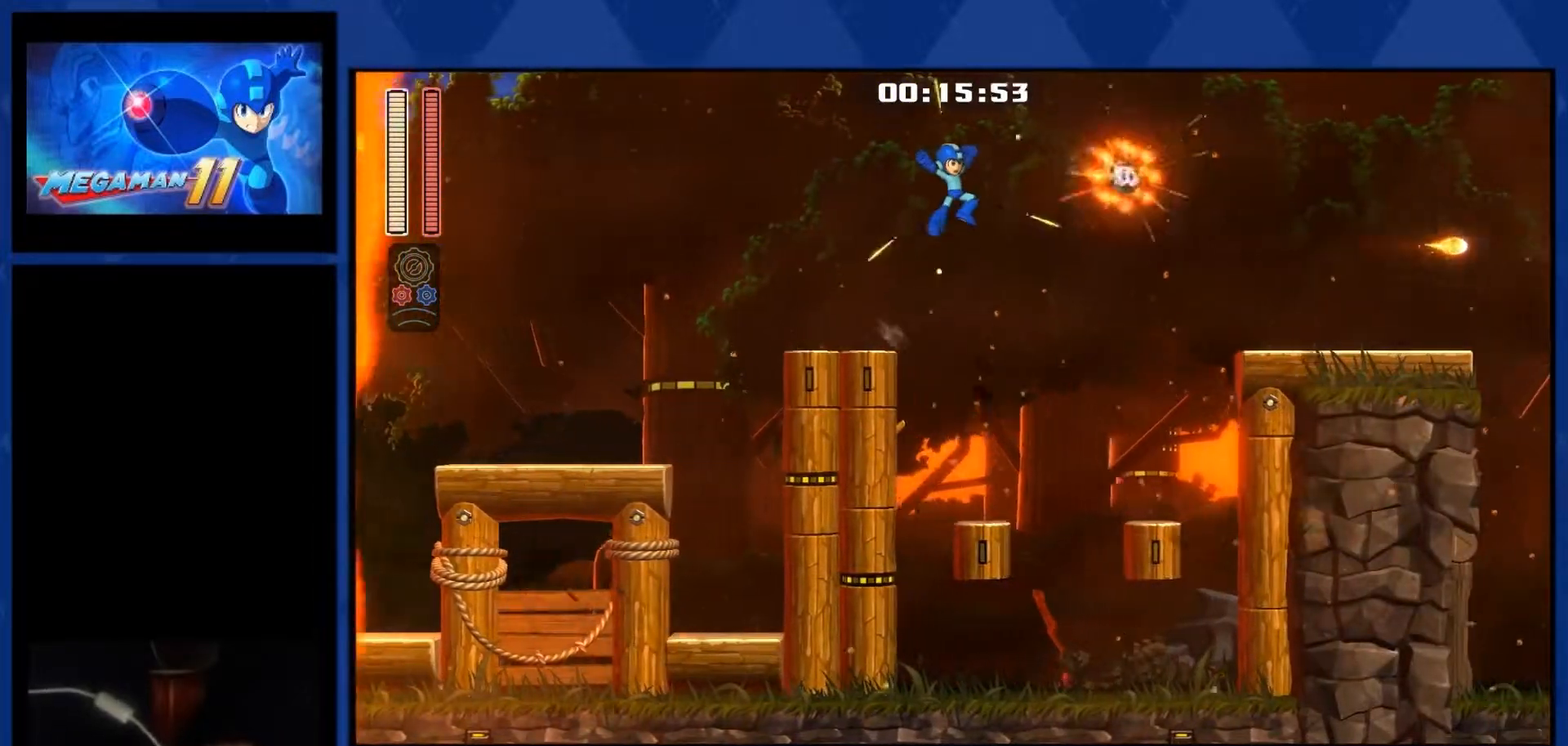
{"buttons": ["R1", "DPAD_RIGHT"], "right_stick": "center", "events": [[33, "CROSS", "up"]]}
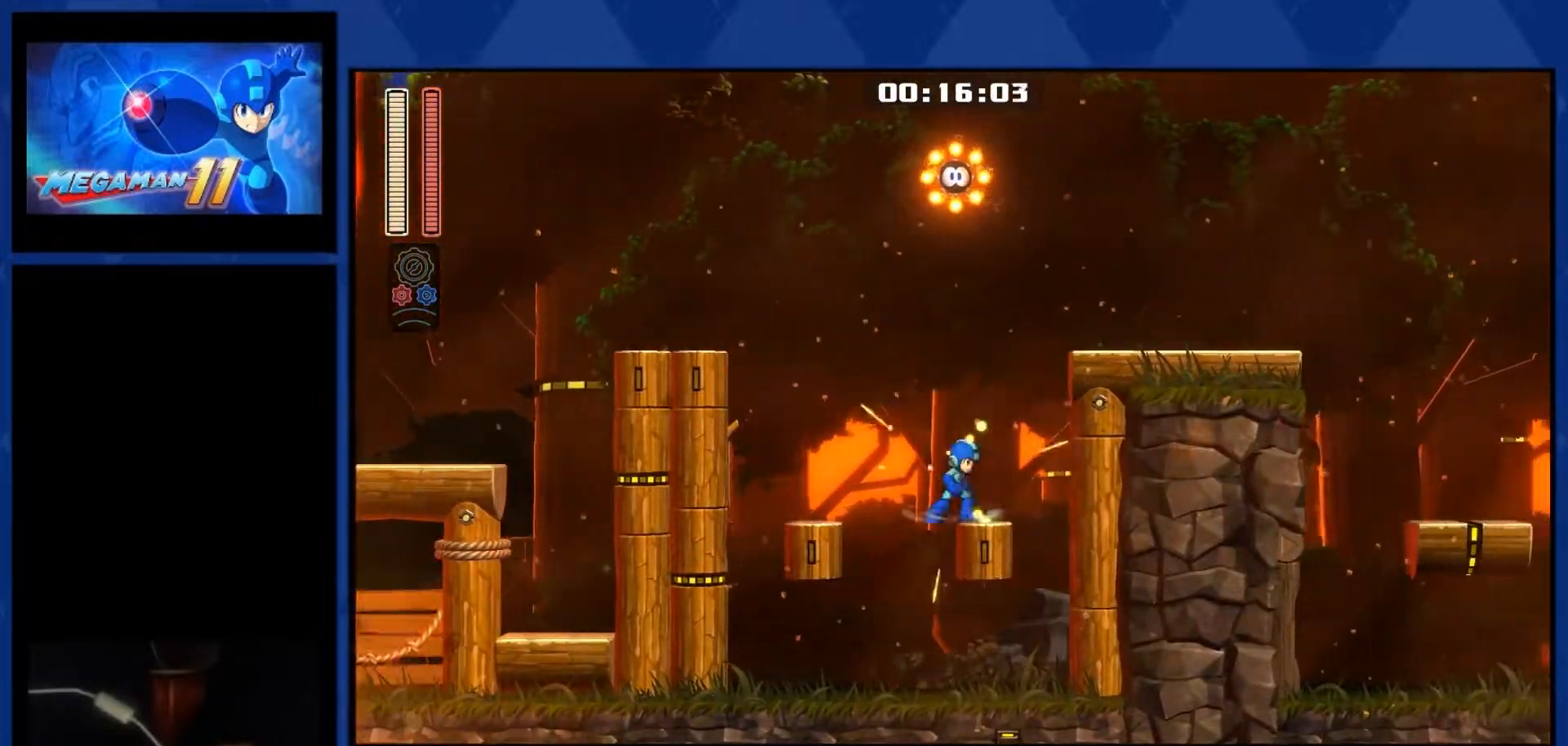
{"buttons": ["R1", "DPAD_RIGHT"], "right_stick": "center", "events": [[50, "CROSS", "down"], [483, "CROSS", "up"]]}
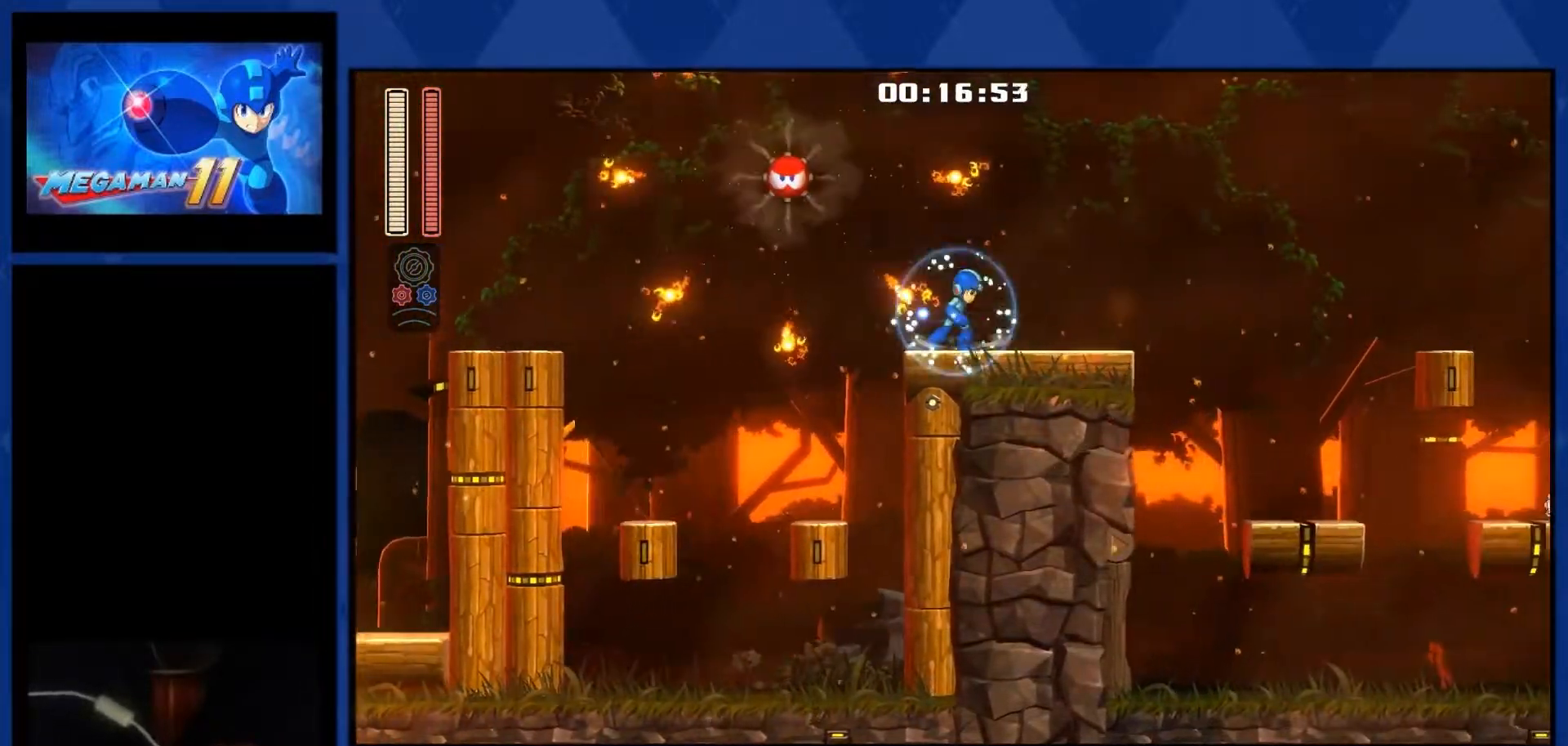
{"buttons": ["R1", "DPAD_RIGHT"], "right_stick": "center", "events": []}
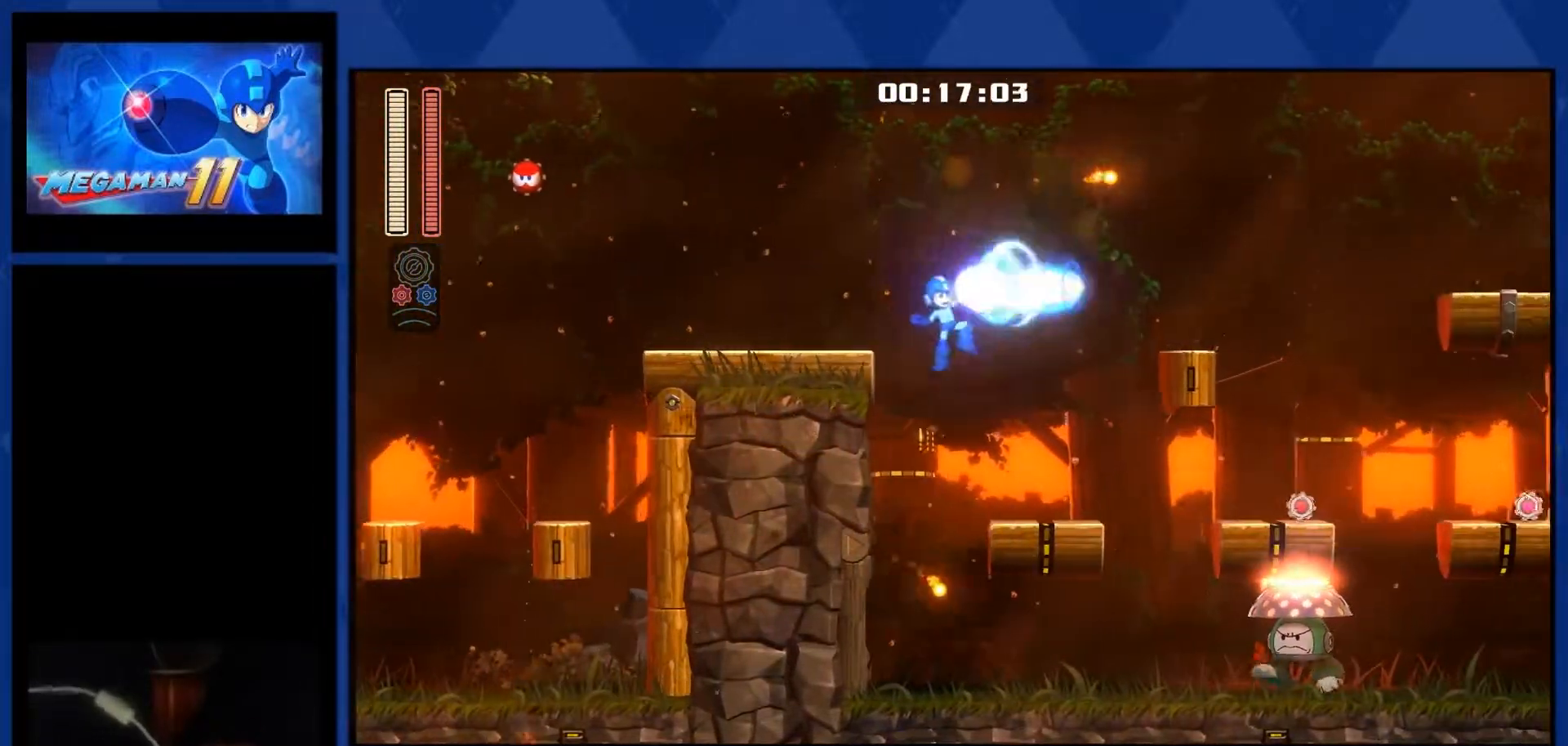
{"buttons": ["CROSS", "DPAD_RIGHT"], "right_stick": "center", "events": [[283, "CROSS", "down"], [300, "R1", "up"]]}
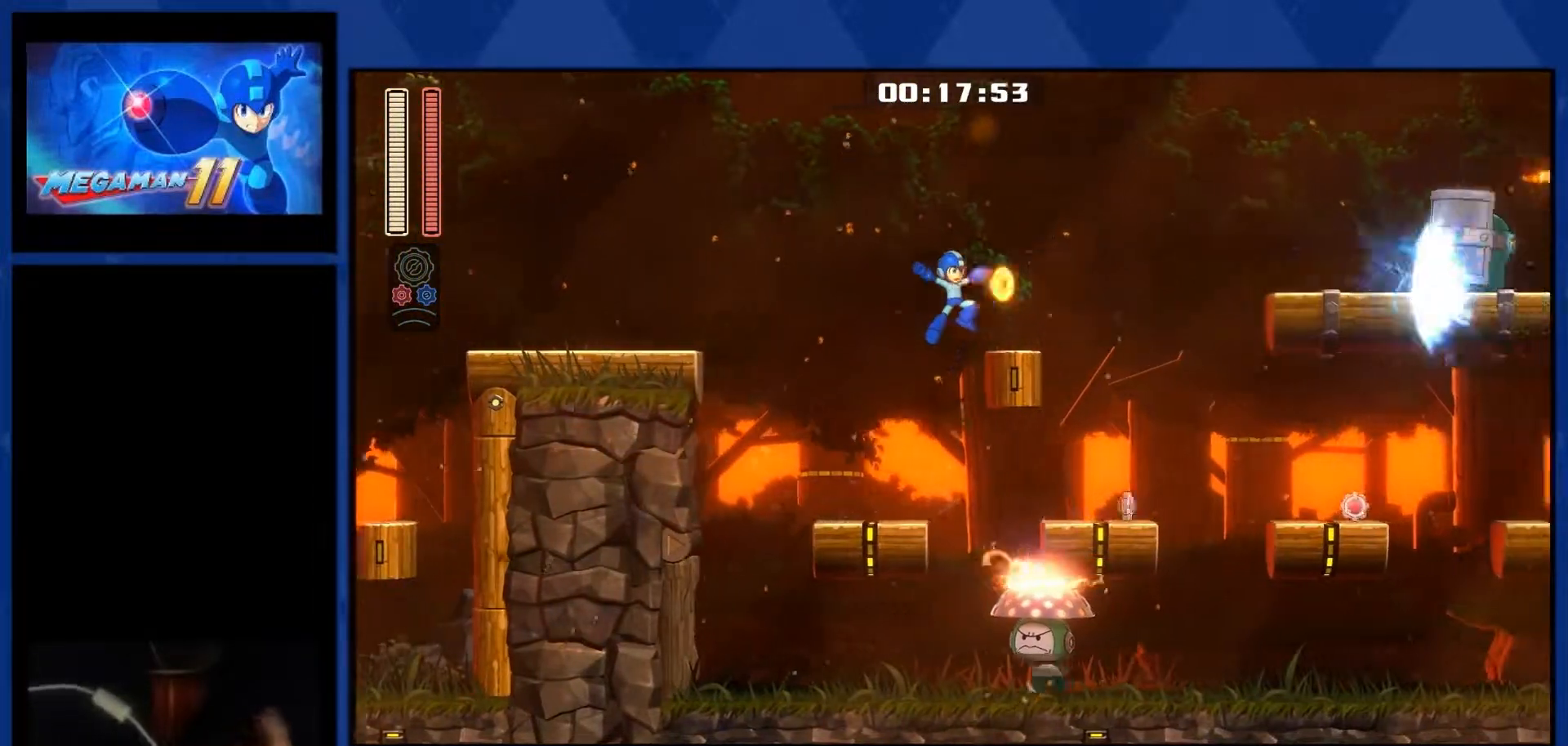
{"buttons": ["CROSS", "R1", "DPAD_RIGHT"], "right_stick": "center", "events": [[33, "R2", "down"], [83, "CROSS", "up"], [250, "R2", "up"], [333, "CROSS", "down"], [350, "R1", "down"]]}
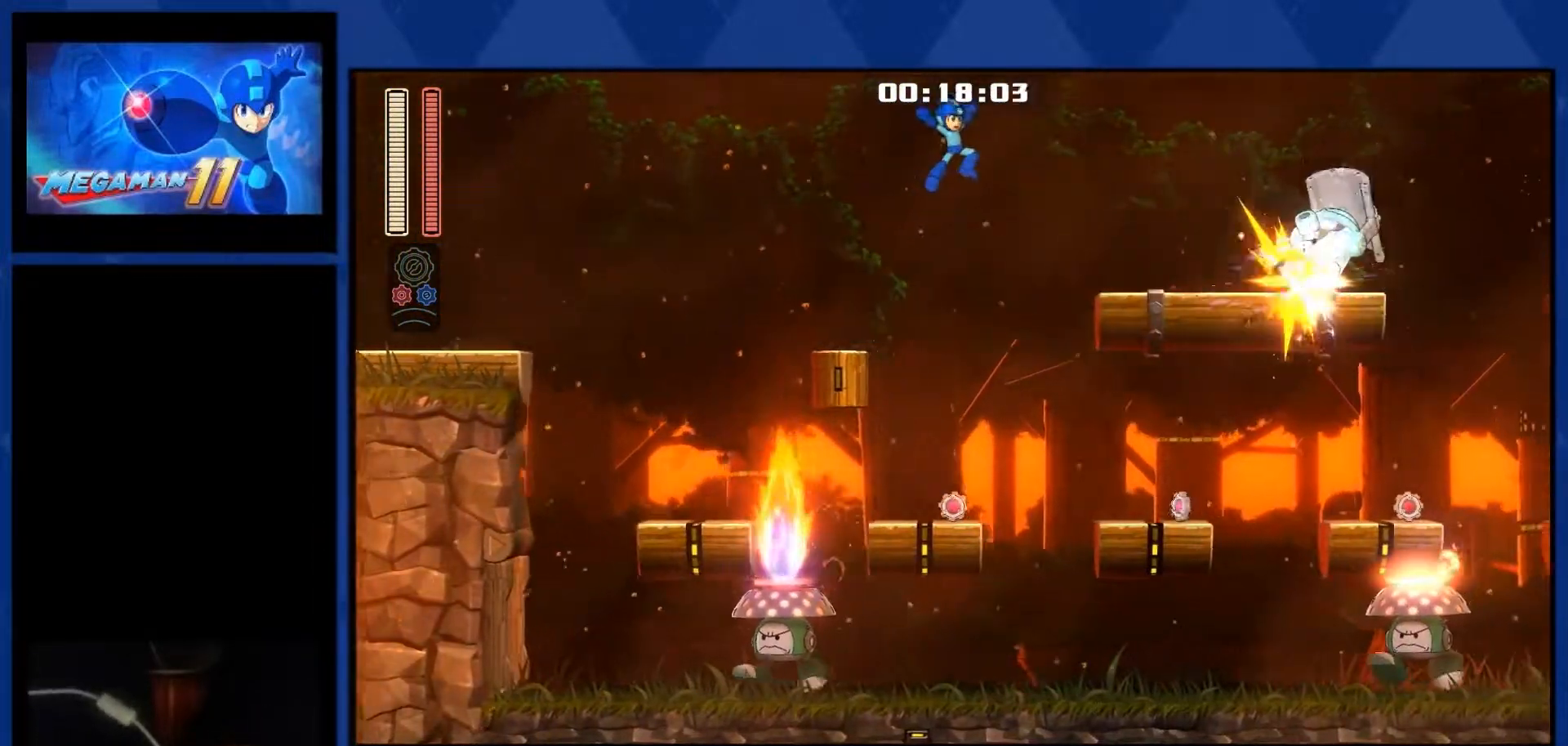
{"buttons": ["R1", "DPAD_RIGHT"], "right_stick": "center", "events": [[167, "CROSS", "up"]]}
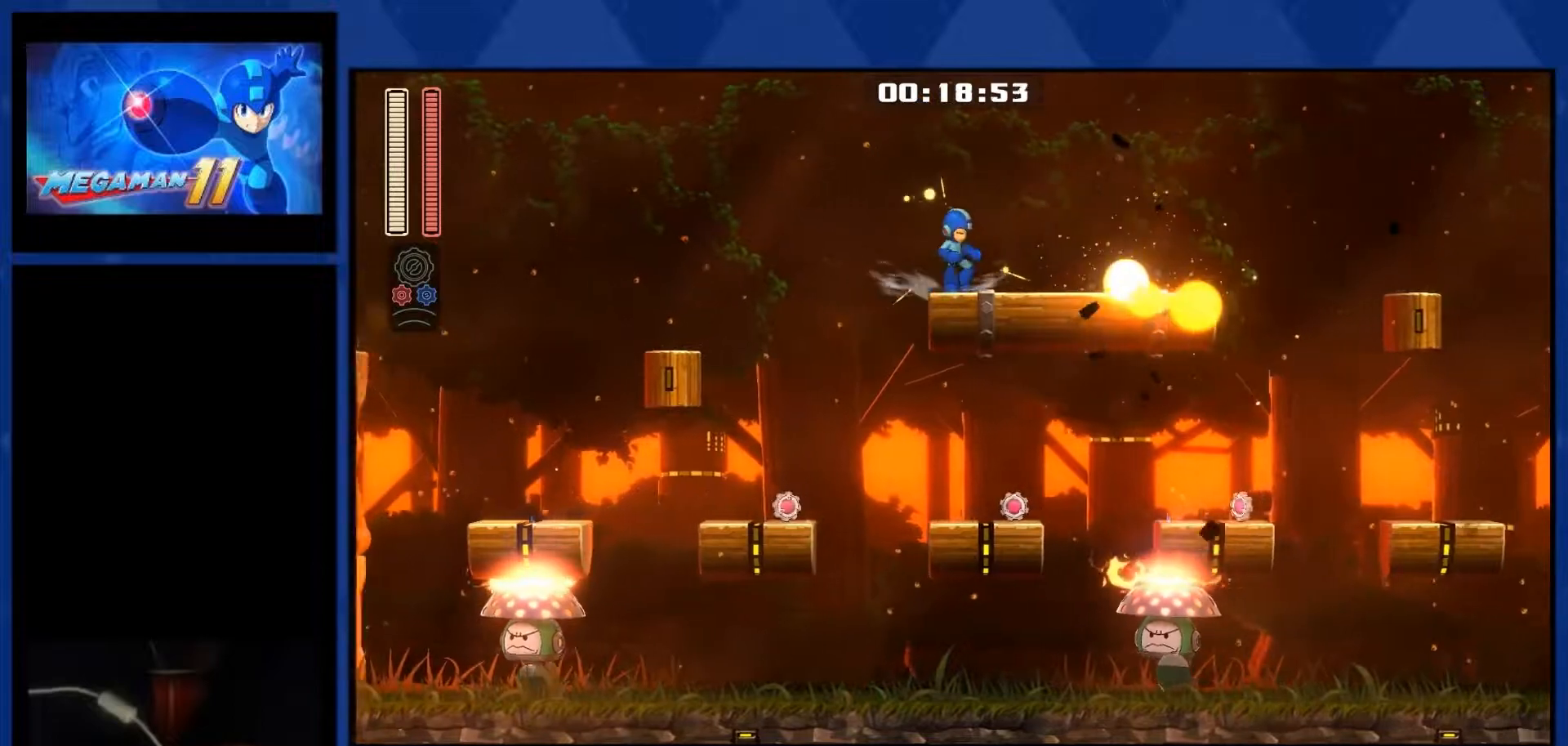
{"buttons": ["R1", "DPAD_RIGHT"], "right_stick": "center", "events": []}
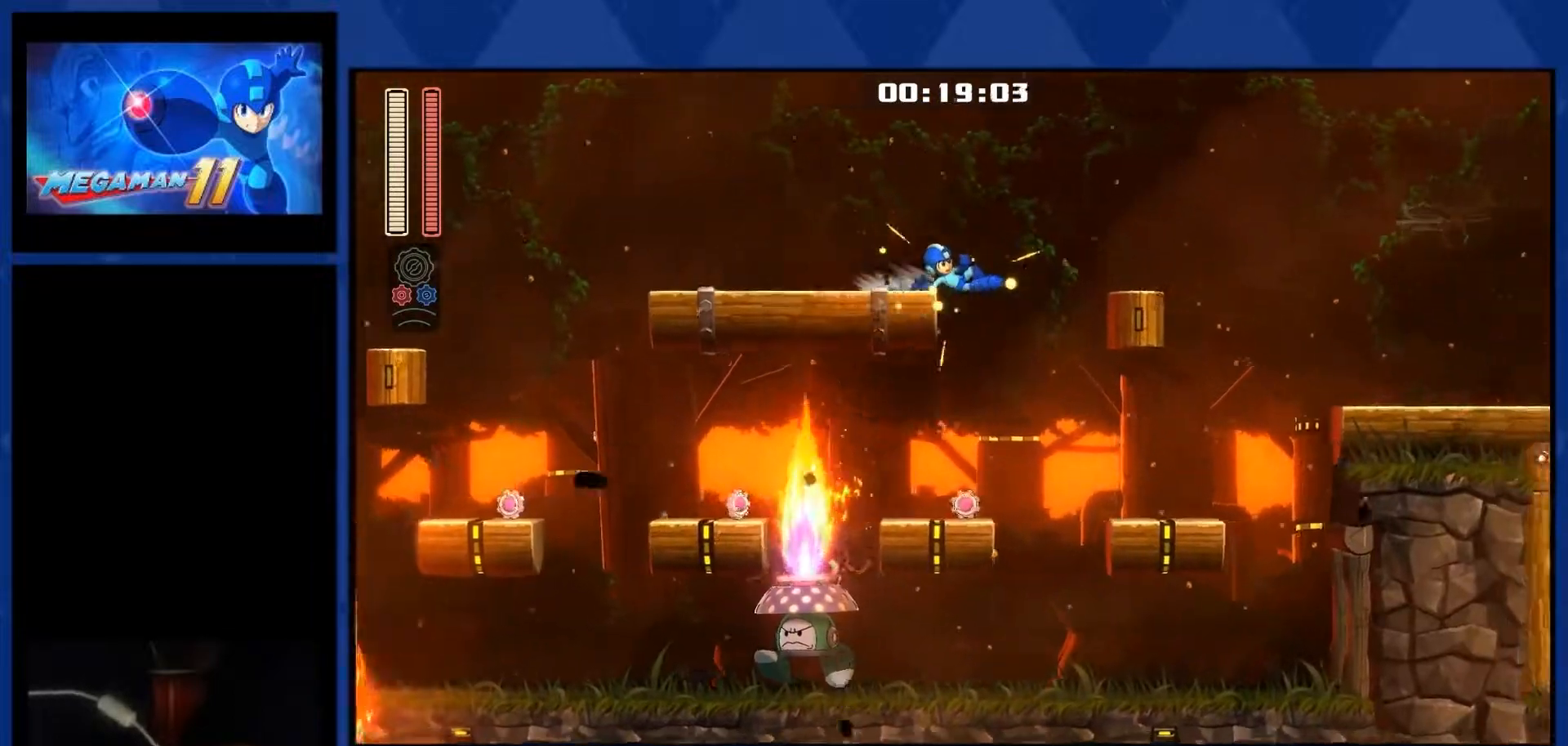
{"buttons": ["R1", "DPAD_RIGHT"], "right_stick": "center", "events": []}
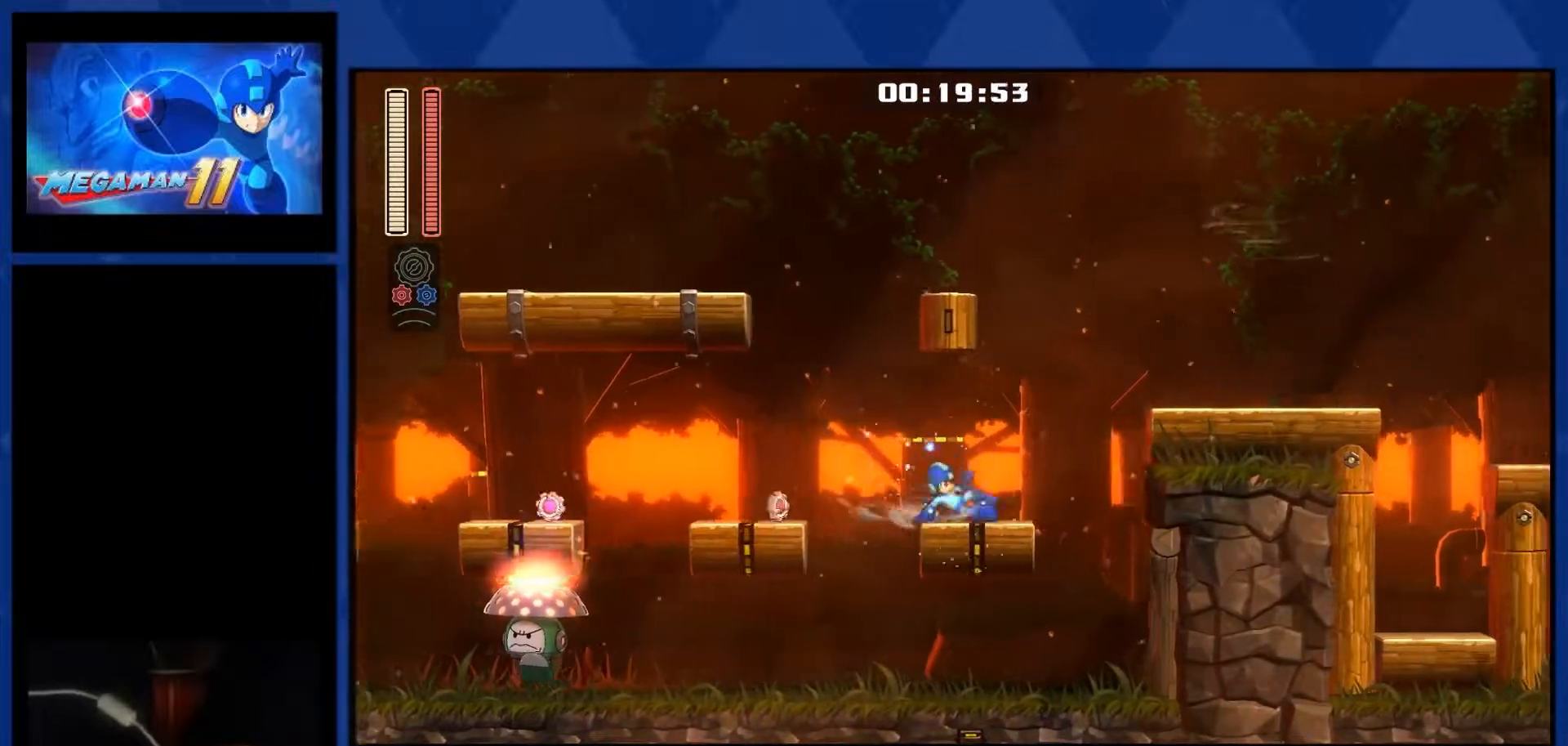
{"buttons": ["DPAD_RIGHT"], "right_stick": "center", "events": [[167, "CROSS", "down"], [350, "CROSS", "up"], [367, "R1", "up"]]}
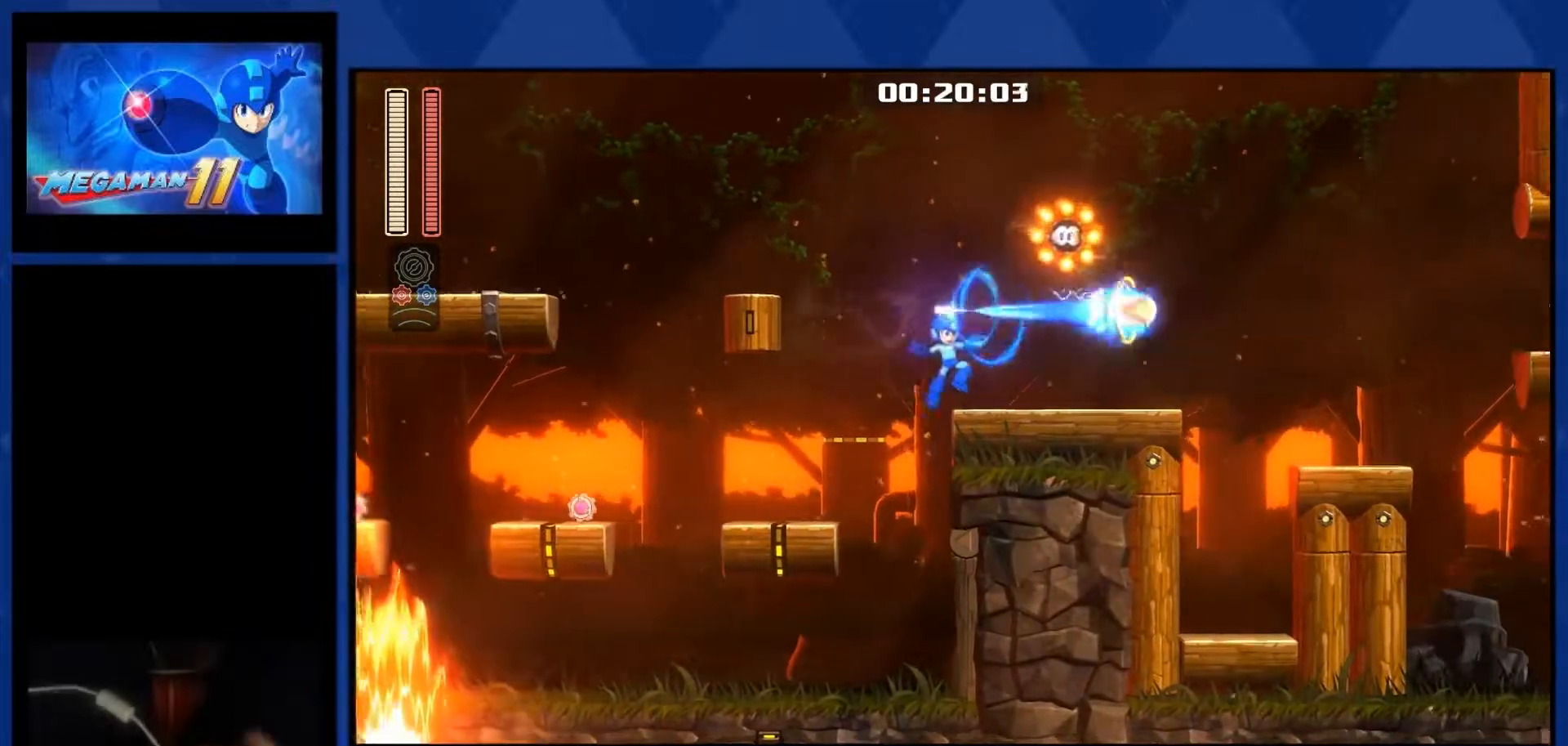
{"buttons": ["R2", "DPAD_RIGHT"], "right_stick": "center", "events": [[417, "CROSS", "down"], [483, "R2", "down"], [500, "CROSS", "up"]]}
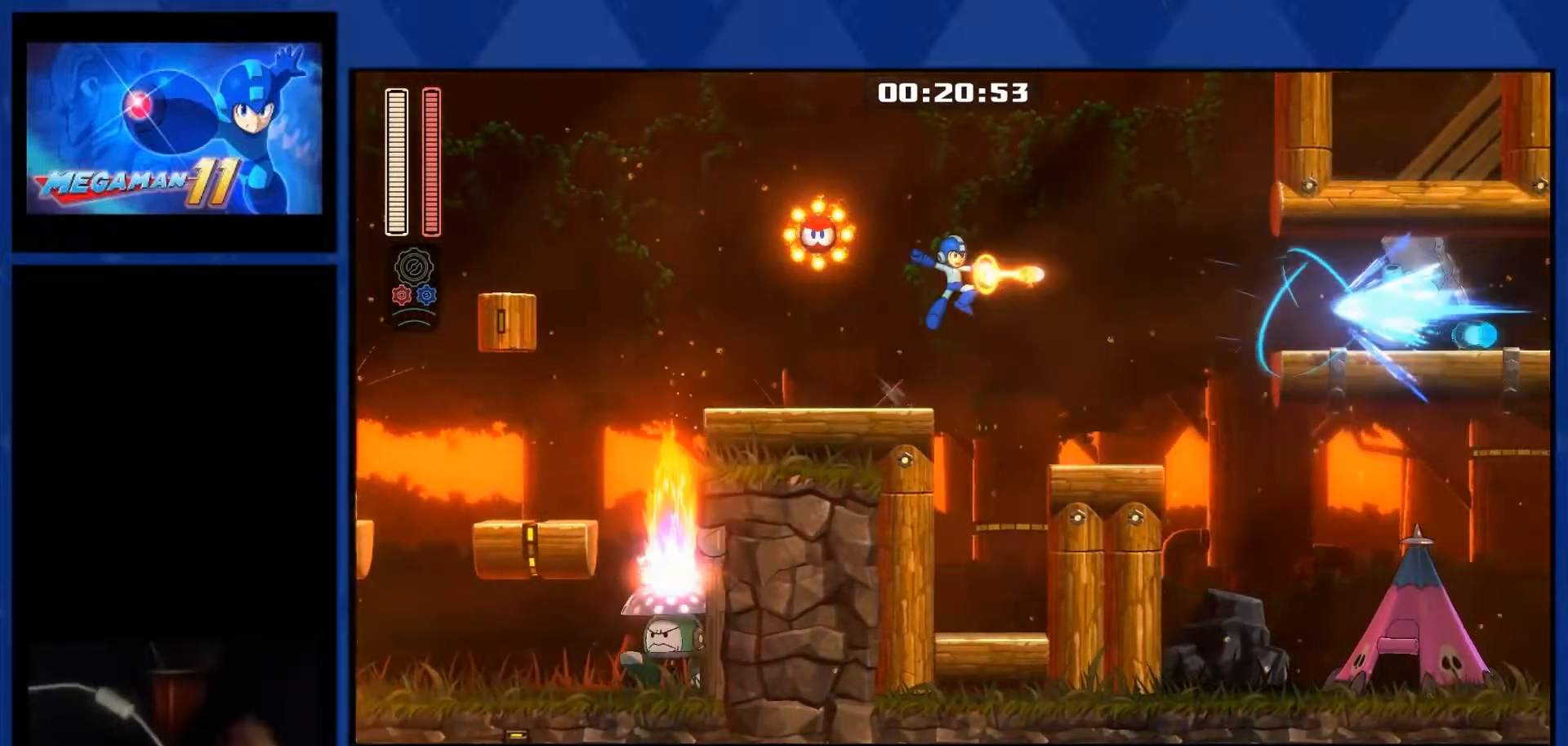
{"buttons": ["DPAD_RIGHT"], "right_stick": "center", "events": [[233, "R2", "up"]]}
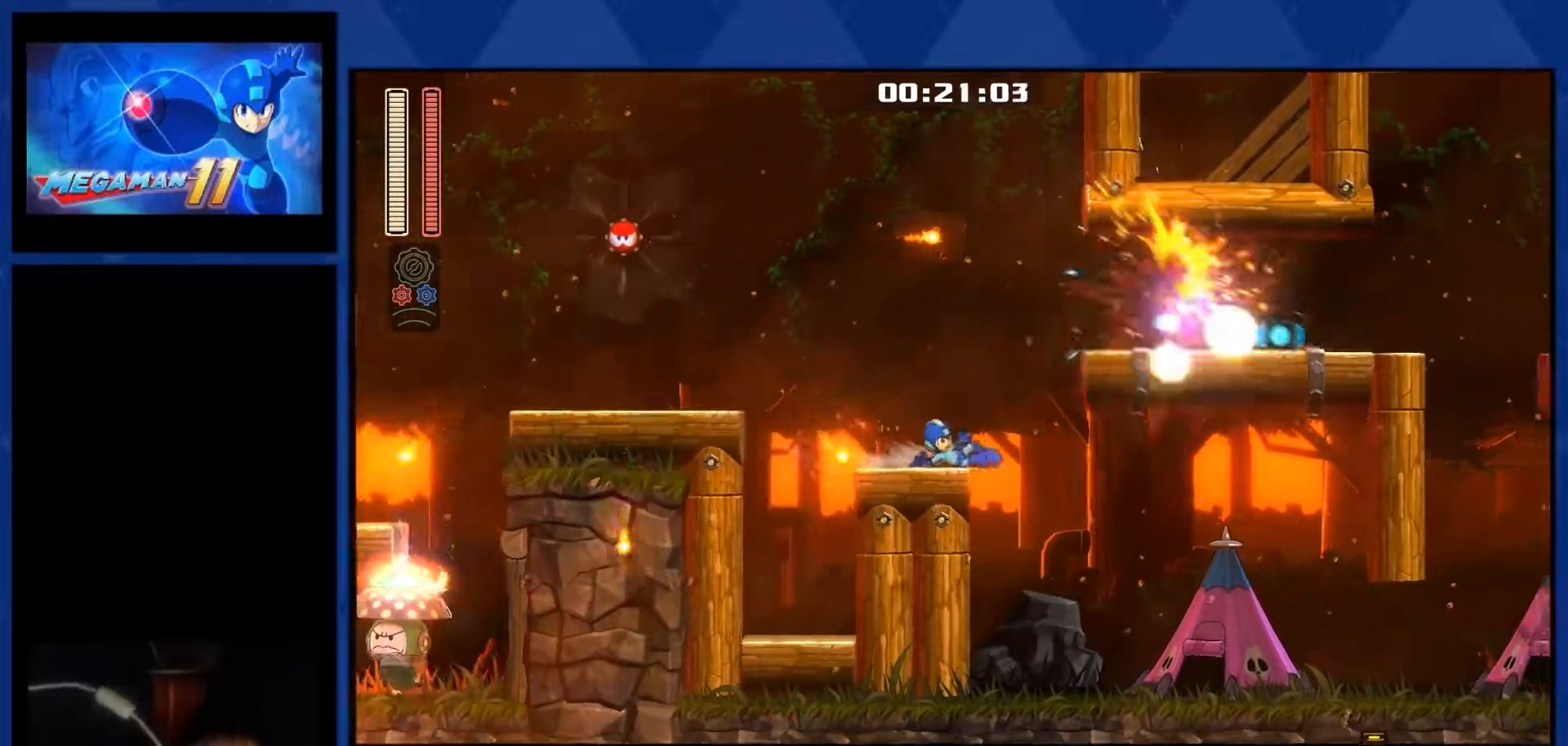
{"buttons": ["DPAD_RIGHT"], "right_stick": "center", "events": [[100, "CROSS", "down"], [333, "right_stick", "down"], [367, "CROSS", "up"], [483, "right_stick", "center"]]}